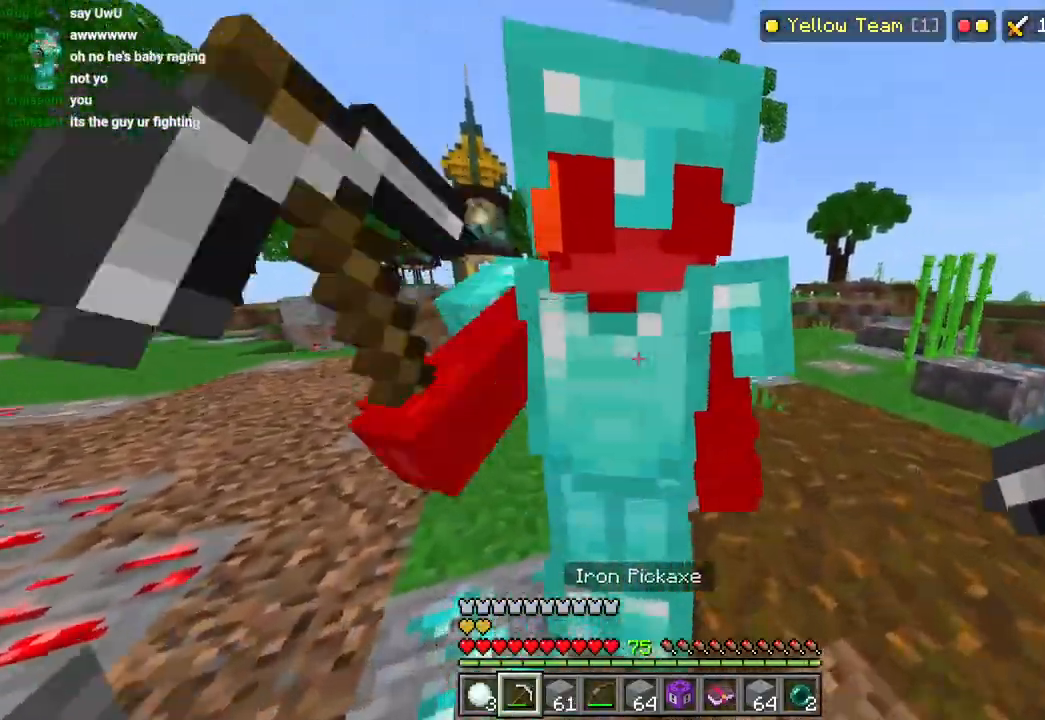
Gameplay with a controller (PlayStation layout); each line is a JSON object with the inputs held at the frame after it (dt_ms = milliseconds from this image to that frame). "events" lists button and stick changes between this image and that frame as [ms after this image, input, new state], when the widget could be followed in between.
{"dt_ms": 500, "buttons": [], "left_stick": "right", "right_stick": "center", "events": [[83, "R2", "up"], [150, "L3", "down"], [150, "R2", "down"], [183, "left_stick", "up-right"], [267, "L3", "up"], [267, "R2", "up"], [283, "left_stick", "right"], [317, "right_stick", "center"]]}
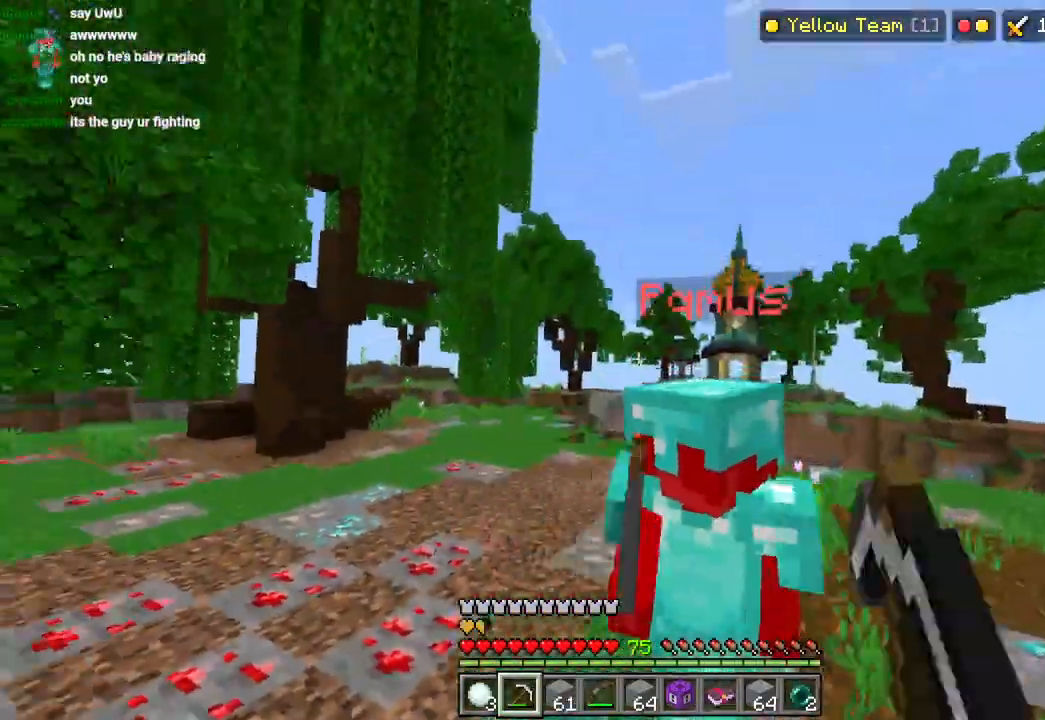
{"dt_ms": 500, "buttons": ["R2"], "left_stick": "up", "right_stick": "down-right"}
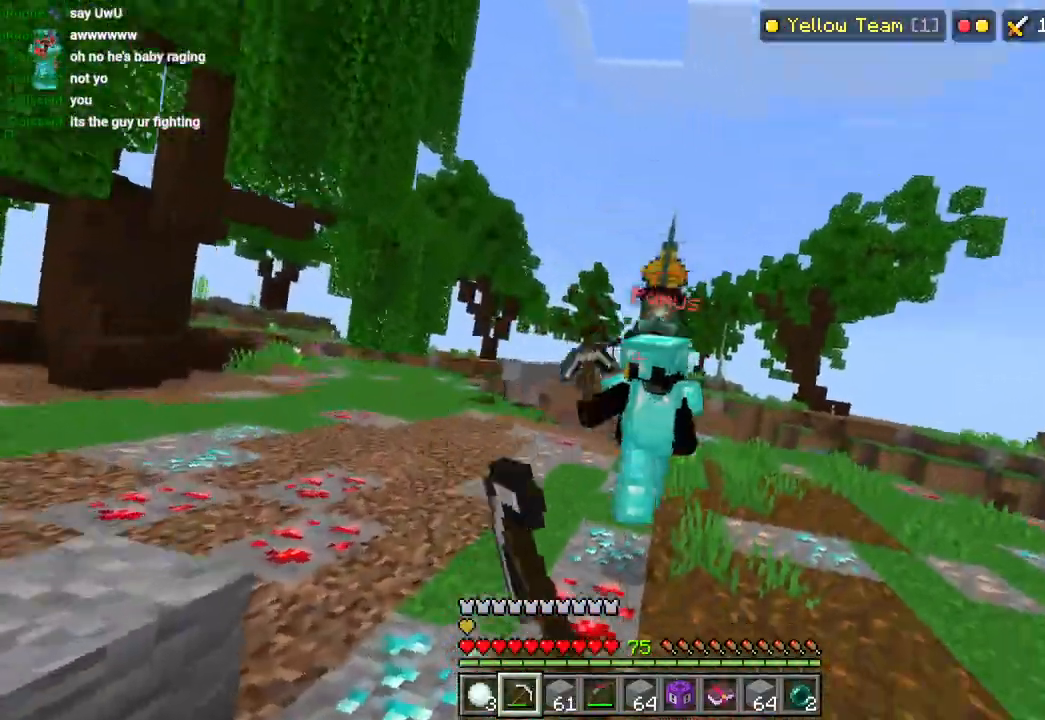
{"dt_ms": 500, "buttons": ["R2", "L3"], "left_stick": "up", "right_stick": "right", "events": [[100, "L3", "down"], [100, "R2", "up"], [217, "L3", "up"], [317, "R2", "down"], [333, "L3", "down"], [400, "L3", "up"], [400, "R2", "up"], [417, "right_stick", "right"], [483, "R2", "down"], [500, "L3", "down"]]}
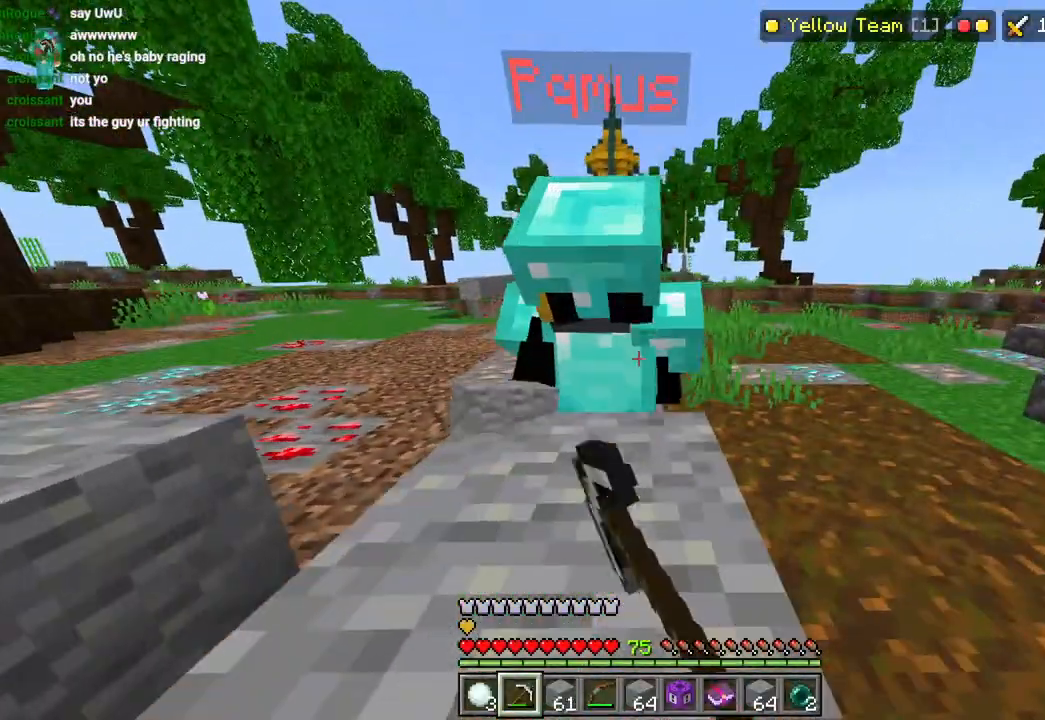
{"dt_ms": 500, "buttons": [], "left_stick": "up", "right_stick": "down-right", "events": [[83, "R2", "up"], [100, "L3", "up"], [150, "left_stick", "right"], [217, "left_stick", "down-right"], [383, "L3", "down"], [383, "left_stick", "up"], [450, "right_stick", "down-right"], [500, "L3", "up"]]}
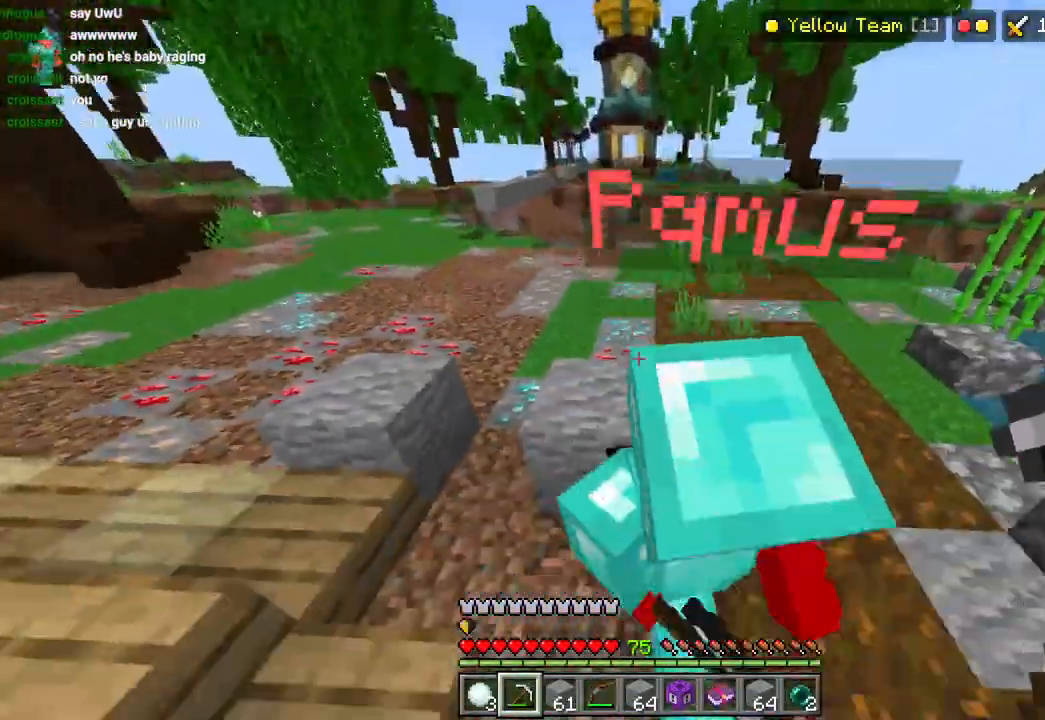
{"dt_ms": 500, "buttons": [], "left_stick": "up-left", "right_stick": "up-left"}
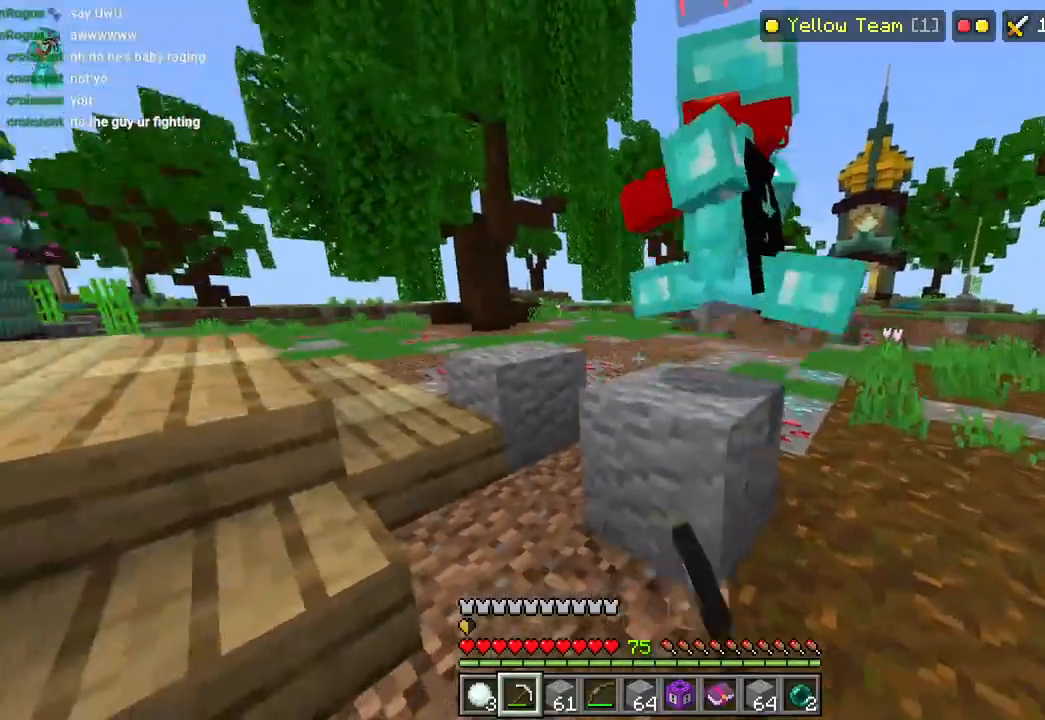
{"dt_ms": 500, "buttons": ["L3"], "left_stick": "up-right", "right_stick": "center", "events": [[100, "R2", "down"], [100, "right_stick", "right"], [133, "L3", "down"], [150, "R2", "up"], [200, "L3", "up"], [200, "R2", "down"], [200, "left_stick", "right"], [267, "right_stick", "center"], [317, "R2", "up"], [350, "R2", "down"], [400, "left_stick", "up-right"], [483, "L3", "down"], [483, "R2", "up"]]}
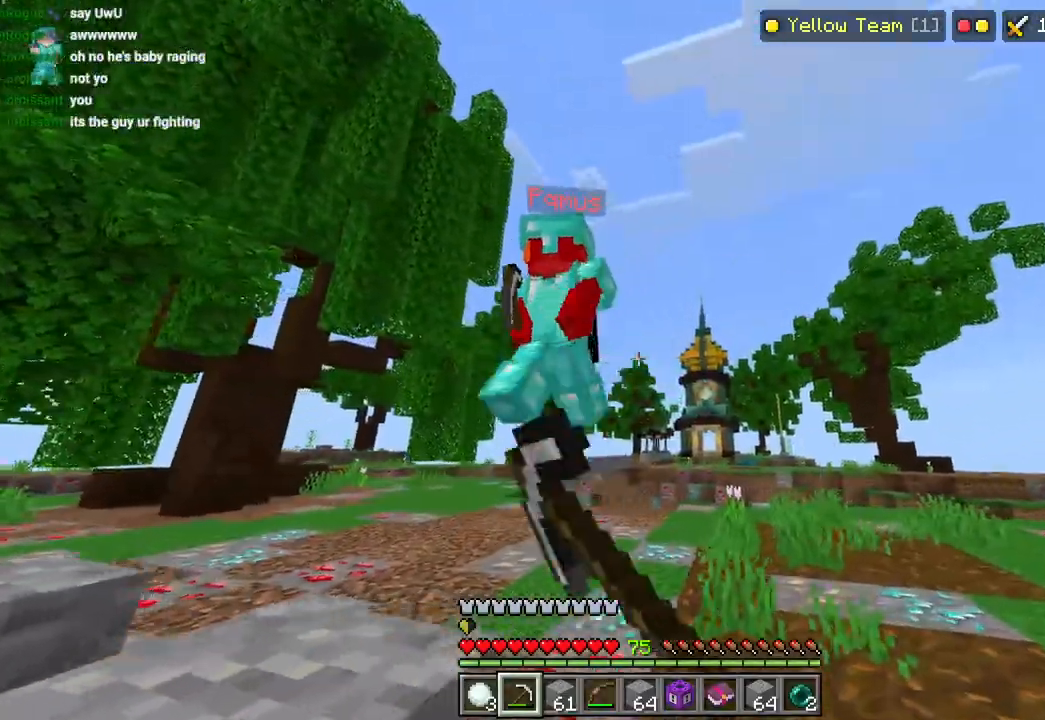
{"dt_ms": 500, "buttons": ["L3"], "left_stick": "up", "right_stick": "center", "events": [[83, "L3", "up"], [83, "right_stick", "down-right"], [200, "R2", "down"], [233, "left_stick", "down-right"], [283, "R2", "up"], [300, "right_stick", "center"], [350, "R2", "down"], [450, "L3", "down"], [450, "left_stick", "up"], [467, "R2", "up"]]}
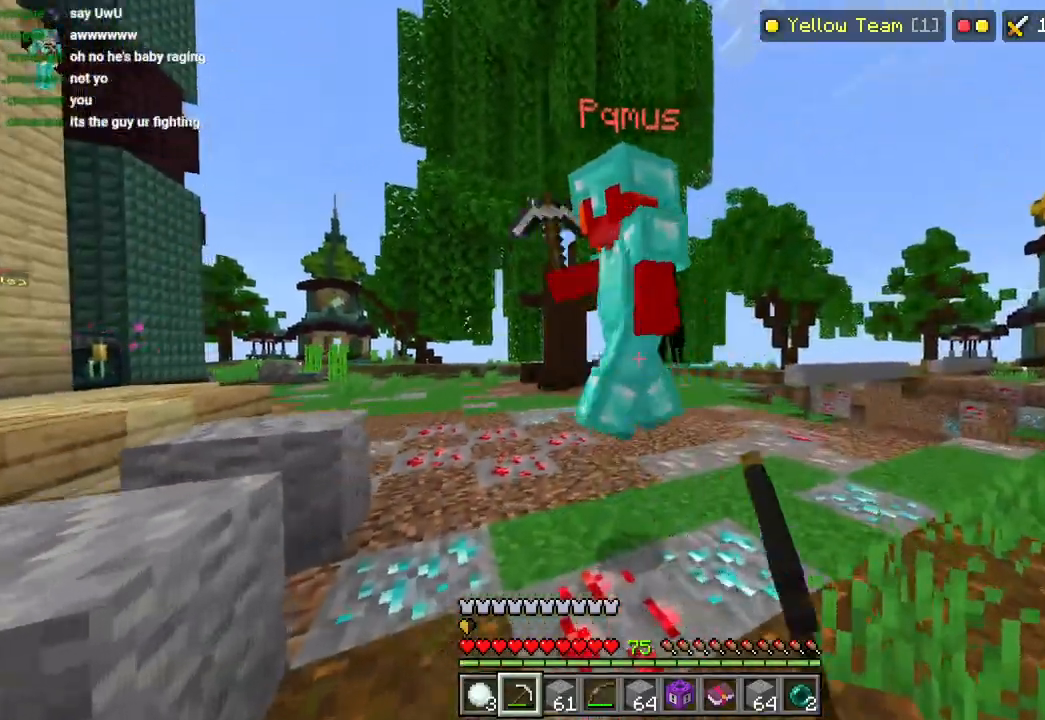
{"dt_ms": 500, "buttons": ["L3"], "left_stick": "up-left", "right_stick": "right", "events": [[83, "L3", "up"], [117, "left_stick", "left"], [250, "R2", "down"], [317, "R2", "up"], [400, "R2", "down"], [417, "right_stick", "right"], [450, "left_stick", "up-left"], [500, "L3", "down"], [500, "R2", "up"]]}
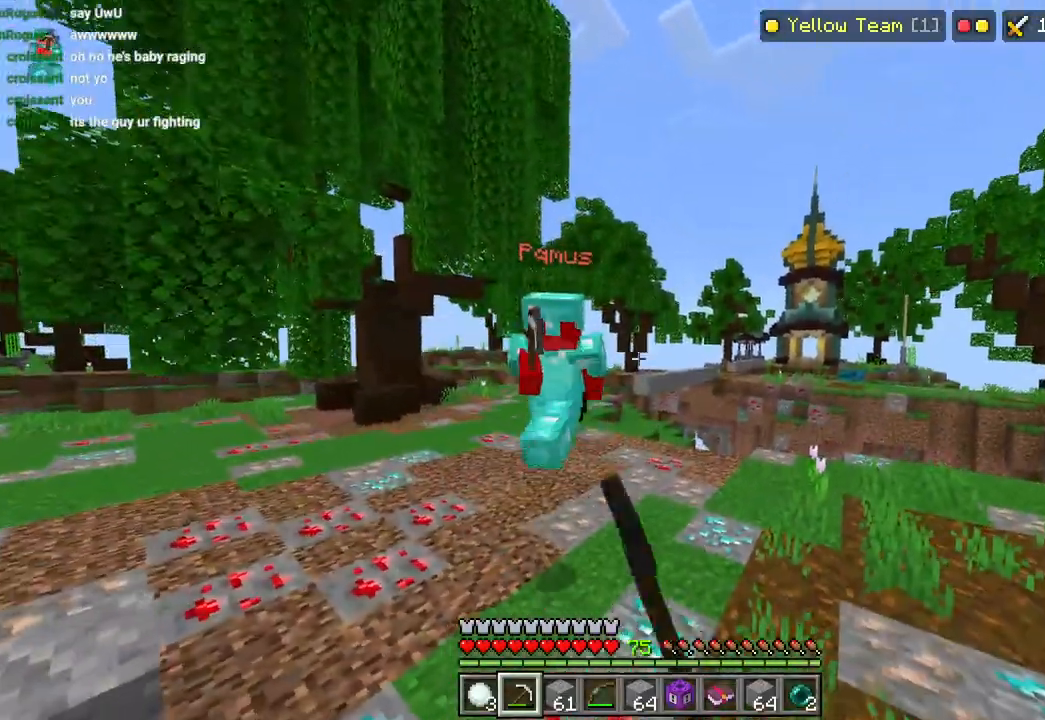
{"dt_ms": 500, "buttons": ["L2"], "left_stick": "up", "right_stick": "right", "events": [[50, "left_stick", "up"], [100, "L3", "up"], [200, "R1", "down"], [217, "right_stick", "center"], [267, "L2", "down"], [267, "R1", "up"], [383, "L2", "up"], [450, "L2", "down"], [467, "right_stick", "right"]]}
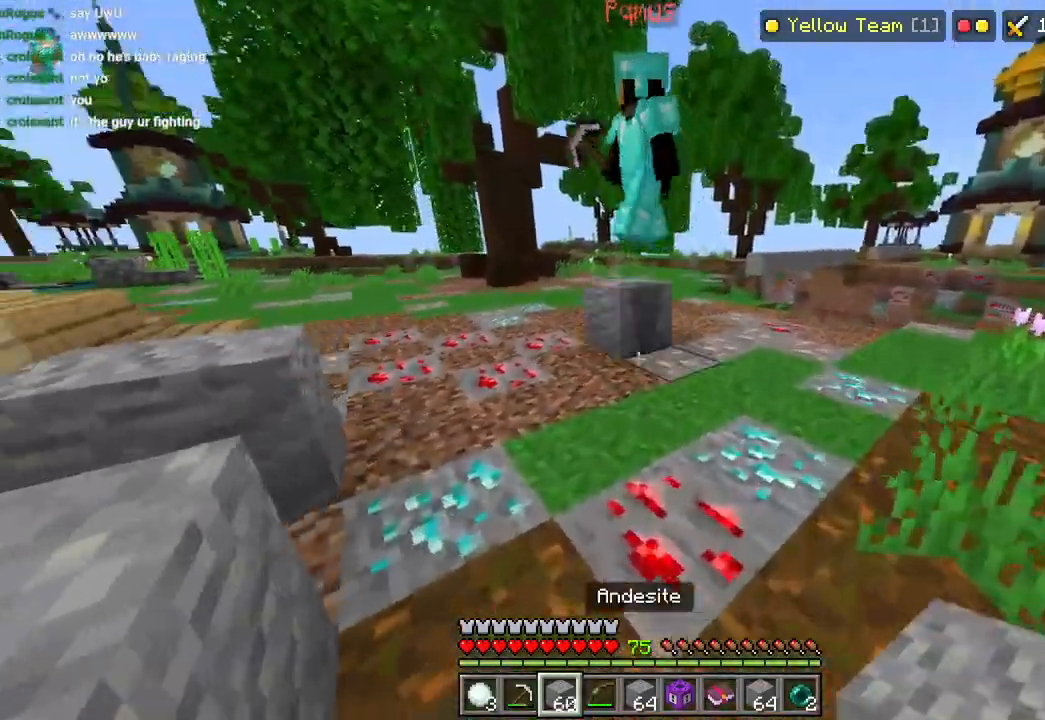
{"dt_ms": 500, "buttons": [], "left_stick": "up-right", "right_stick": "up-right", "events": [[17, "right_stick", "center"], [50, "L2", "up"], [117, "L2", "down"], [117, "right_stick", "down-right"], [183, "right_stick", "right"], [217, "L2", "up"], [267, "L3", "down"], [300, "L1", "down"], [300, "right_stick", "up-right"], [367, "L3", "up"], [367, "left_stick", "up-right"], [383, "L1", "up"], [400, "R2", "down"], [483, "R2", "up"]]}
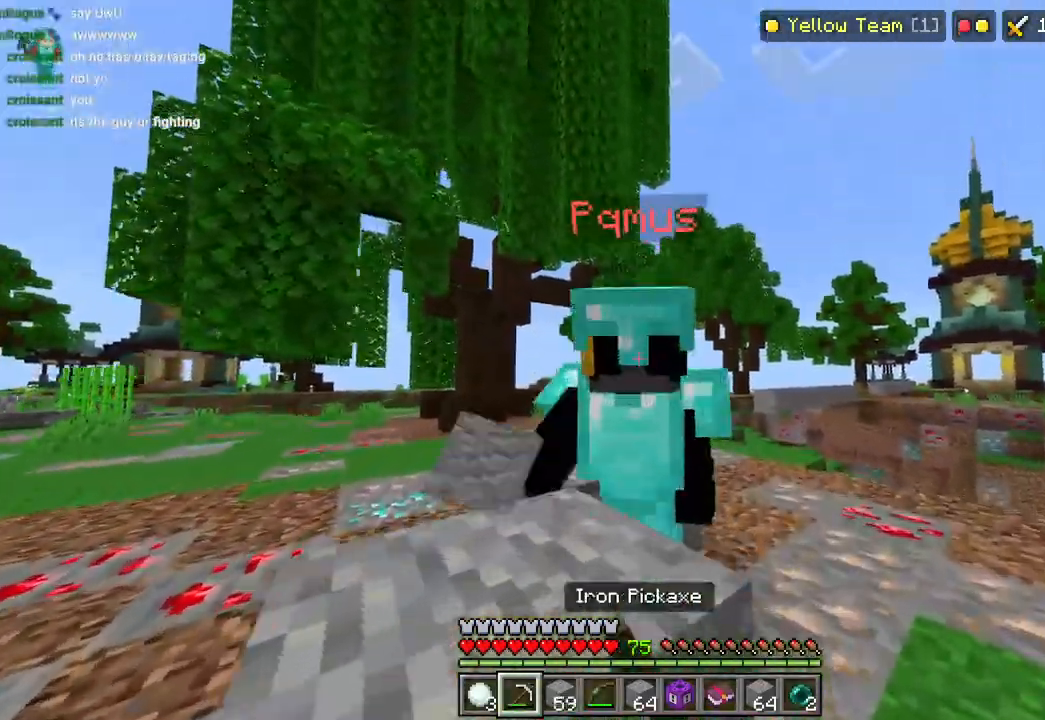
{"dt_ms": 1000, "buttons": ["R2"], "left_stick": "center", "right_stick": "left"}
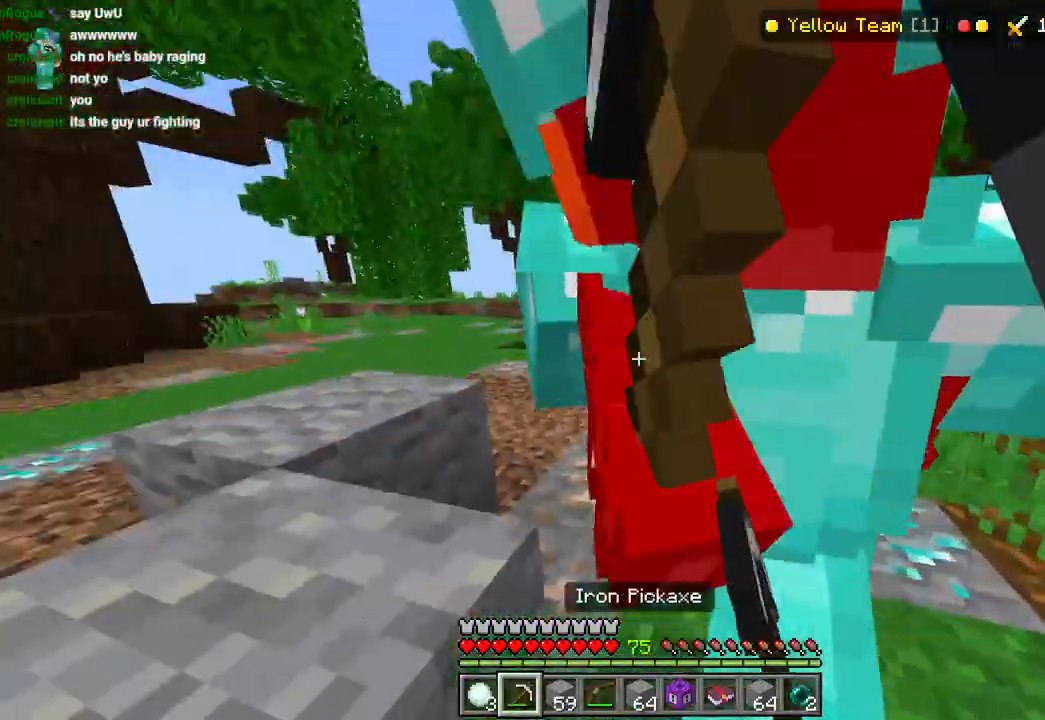
{"dt_ms": 500, "buttons": ["R2"], "left_stick": "center", "right_stick": "right", "events": [[33, "right_stick", "right"], [133, "R2", "up"], [267, "R2", "down"], [283, "right_stick", "center"], [350, "R2", "up"], [417, "R2", "down"], [467, "right_stick", "right"]]}
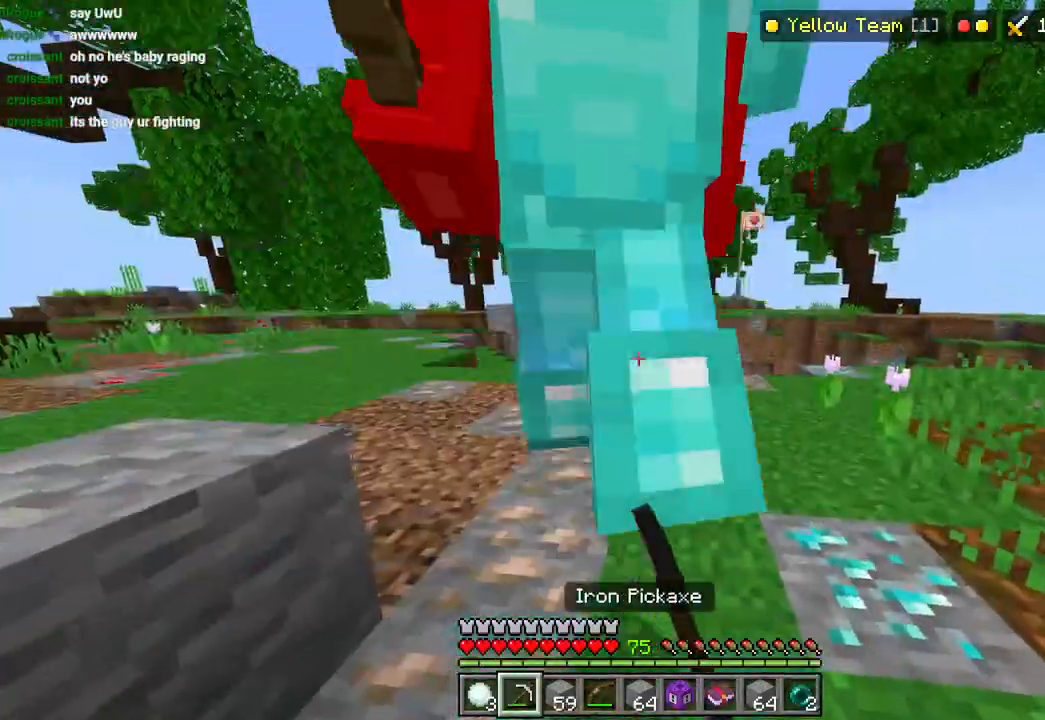
{"dt_ms": 500, "buttons": ["R2"], "left_stick": "left", "right_stick": "right"}
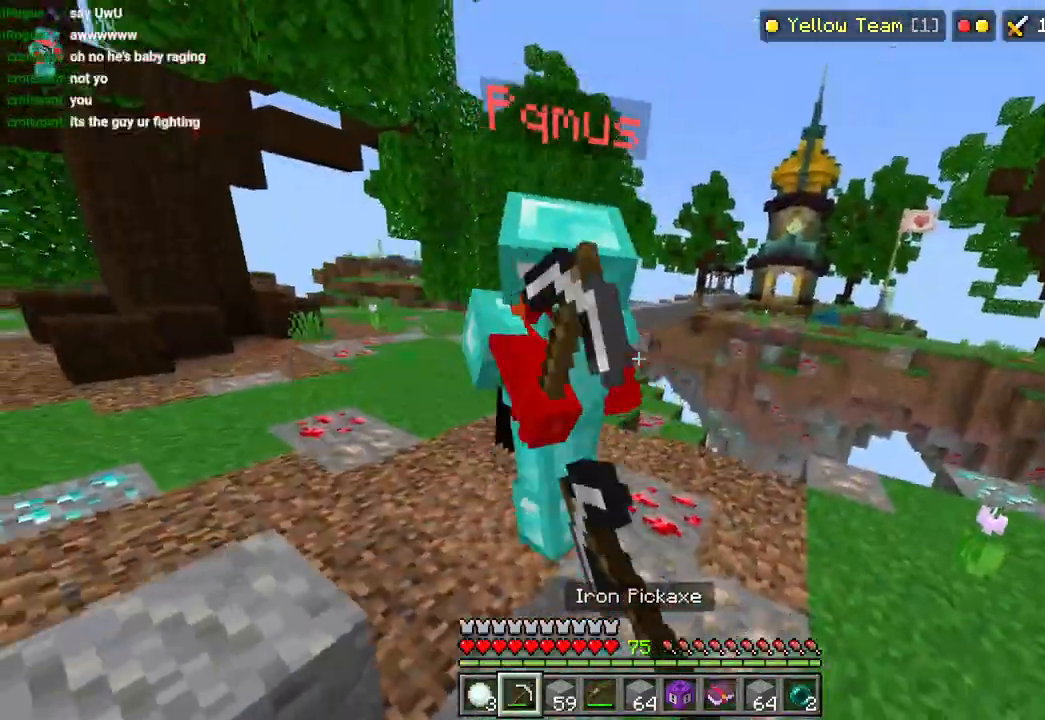
{"dt_ms": 500, "buttons": [], "left_stick": "up", "right_stick": "right"}
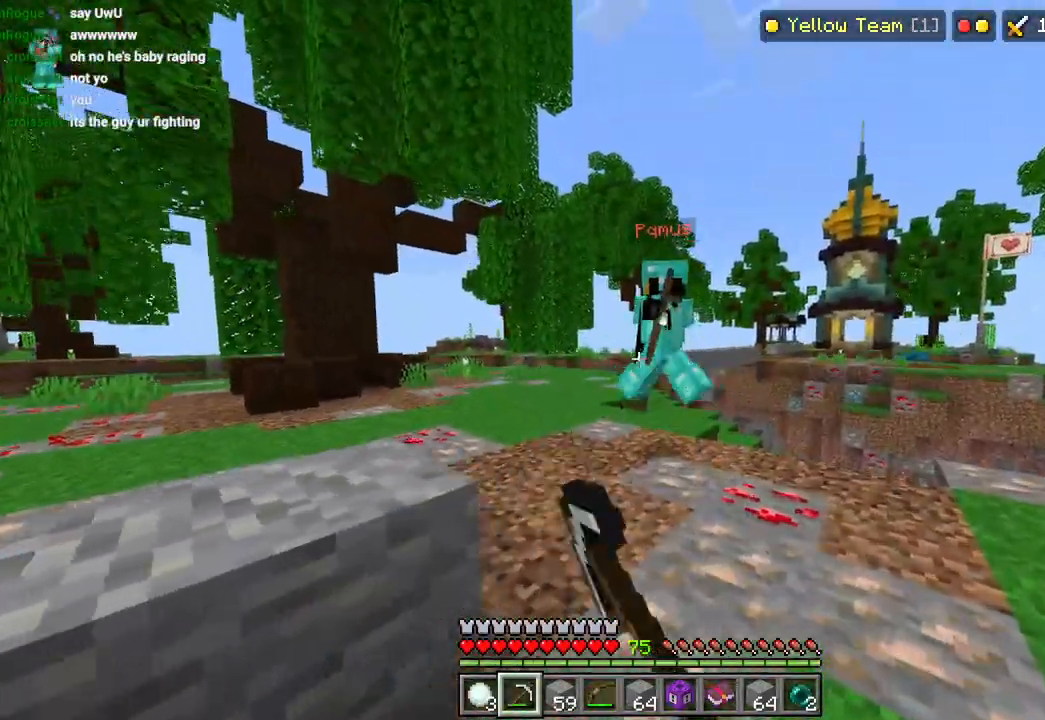
{"dt_ms": 500, "buttons": ["L1", "L3"], "left_stick": "up-left", "right_stick": "up-right", "events": [[50, "right_stick", "center"], [67, "L3", "down"], [133, "right_stick", "down-right"], [150, "R1", "down"], [183, "L3", "up"], [233, "R1", "up"], [250, "L2", "down"], [350, "L2", "up"], [417, "L3", "down"], [417, "left_stick", "up-left"], [417, "right_stick", "up-right"], [433, "L1", "down"]]}
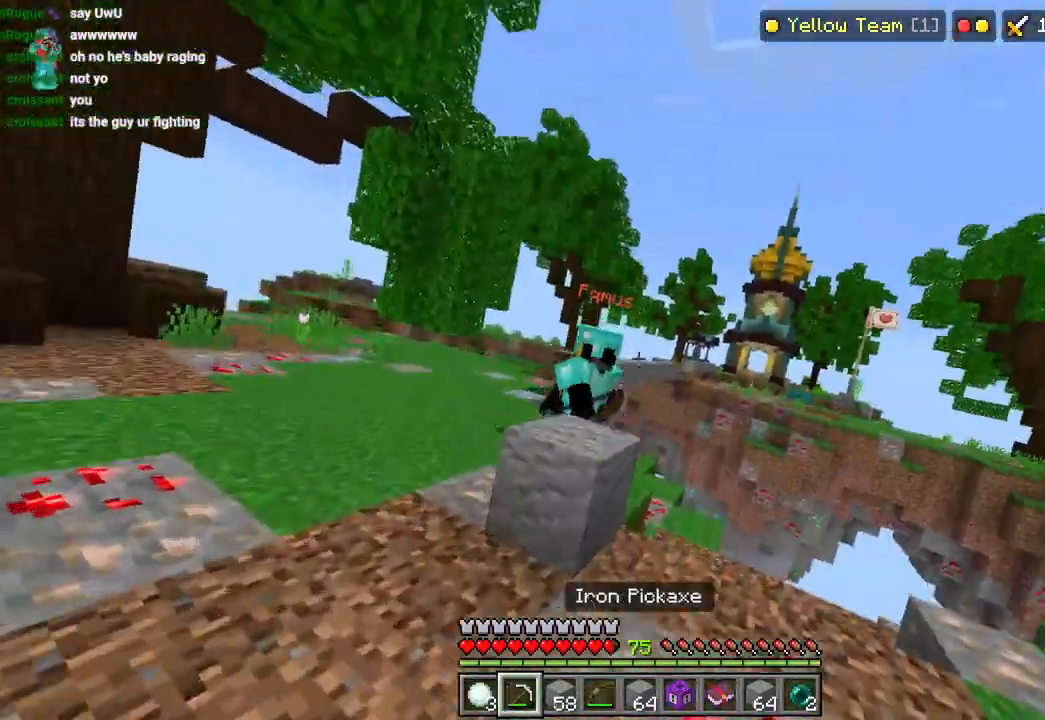
{"dt_ms": 500, "buttons": ["L3"], "left_stick": "up-left", "right_stick": "left", "events": [[33, "L1", "up"], [33, "L3", "up"], [33, "R2", "down"], [33, "left_stick", "left"], [67, "right_stick", "right"], [133, "R2", "up"], [217, "right_stick", "center"], [250, "left_stick", "up-left"], [417, "L3", "down"], [450, "right_stick", "left"]]}
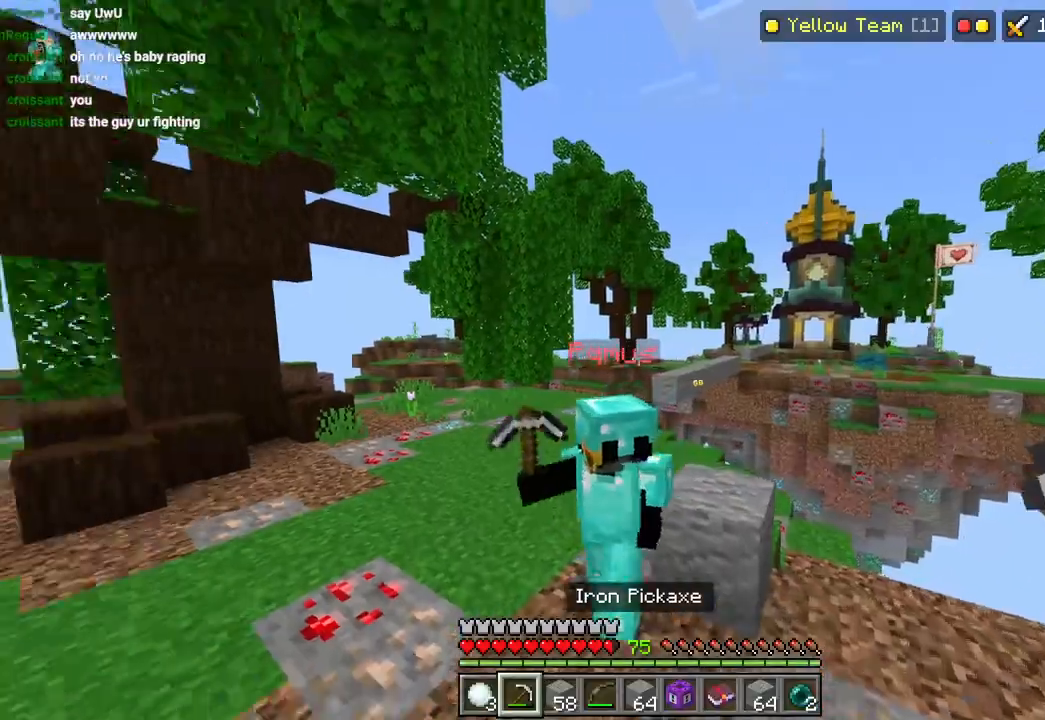
{"dt_ms": 500, "buttons": [], "left_stick": "up-right", "right_stick": "up-right", "events": [[33, "L3", "up"], [33, "left_stick", "up"], [83, "R2", "down"], [83, "right_stick", "down"], [167, "L3", "down"], [183, "R2", "up"], [233, "right_stick", "right"], [250, "L3", "up"], [250, "R2", "down"], [350, "L3", "down"], [383, "R2", "up"], [383, "right_stick", "up-right"], [450, "L3", "up"], [450, "left_stick", "up-right"]]}
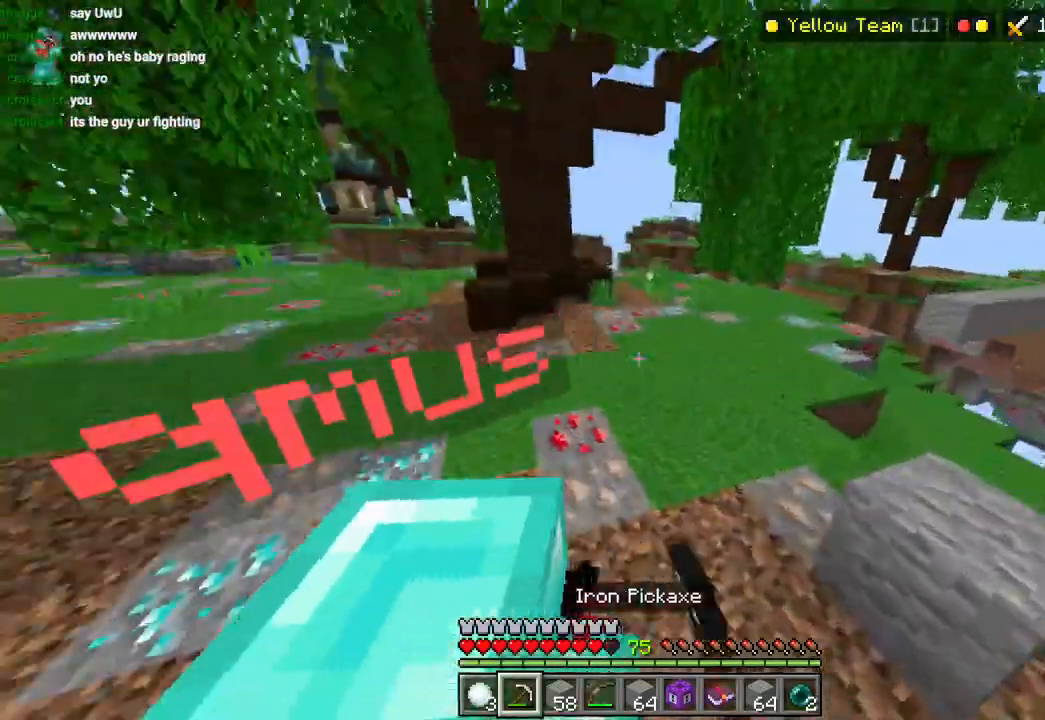
{"dt_ms": 1000, "buttons": ["R2"], "left_stick": "up", "right_stick": "center"}
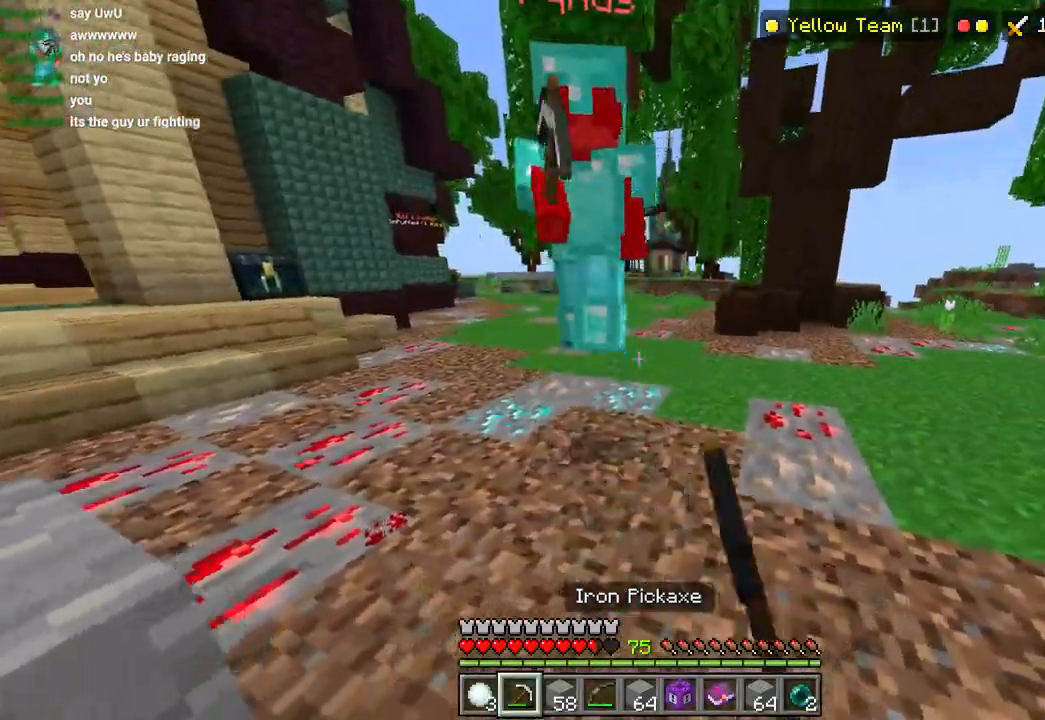
{"dt_ms": 500, "buttons": ["R2", "L3"], "left_stick": "up", "right_stick": "center"}
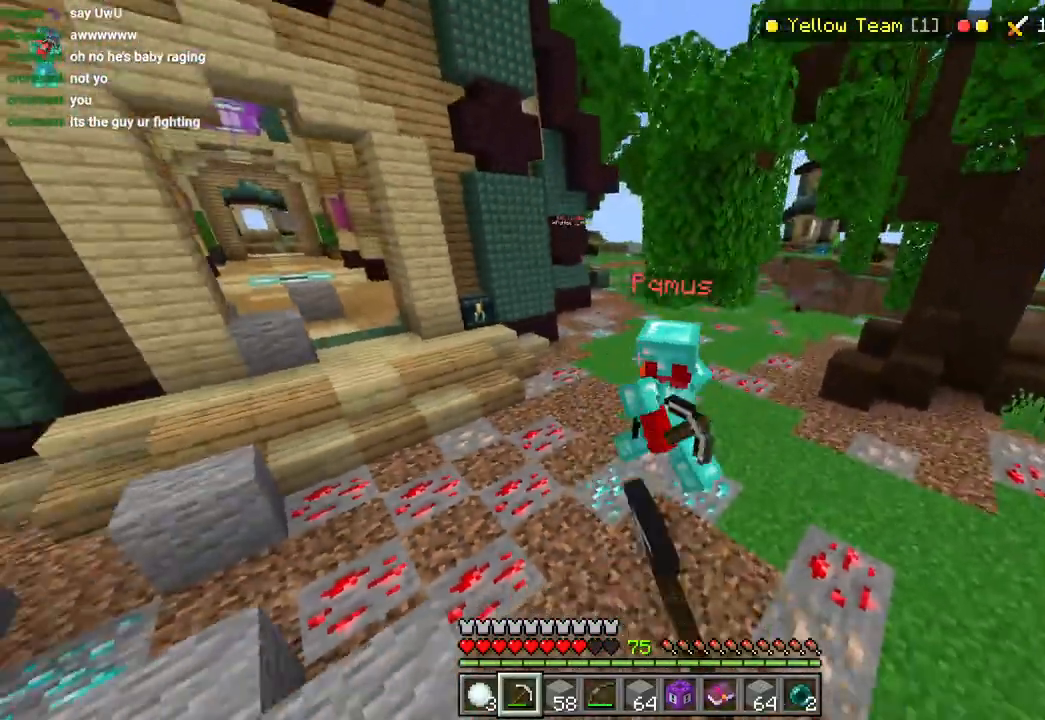
{"dt_ms": 500, "buttons": ["R1"], "left_stick": "center", "right_stick": "center"}
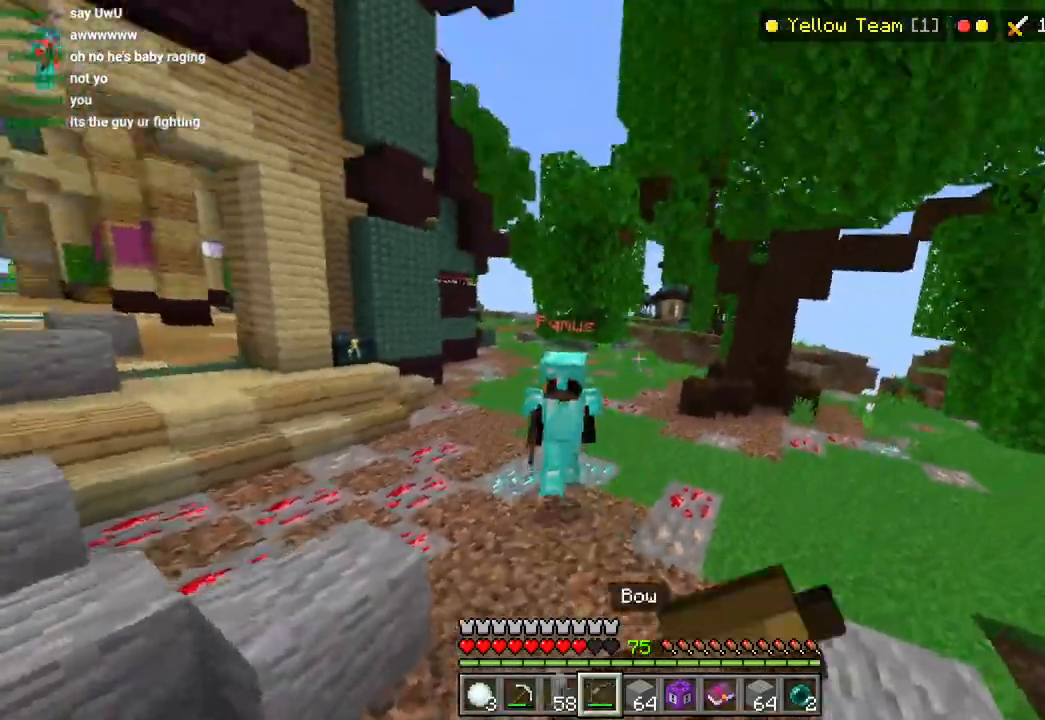
{"dt_ms": 500, "buttons": [], "left_stick": "left", "right_stick": "up-right"}
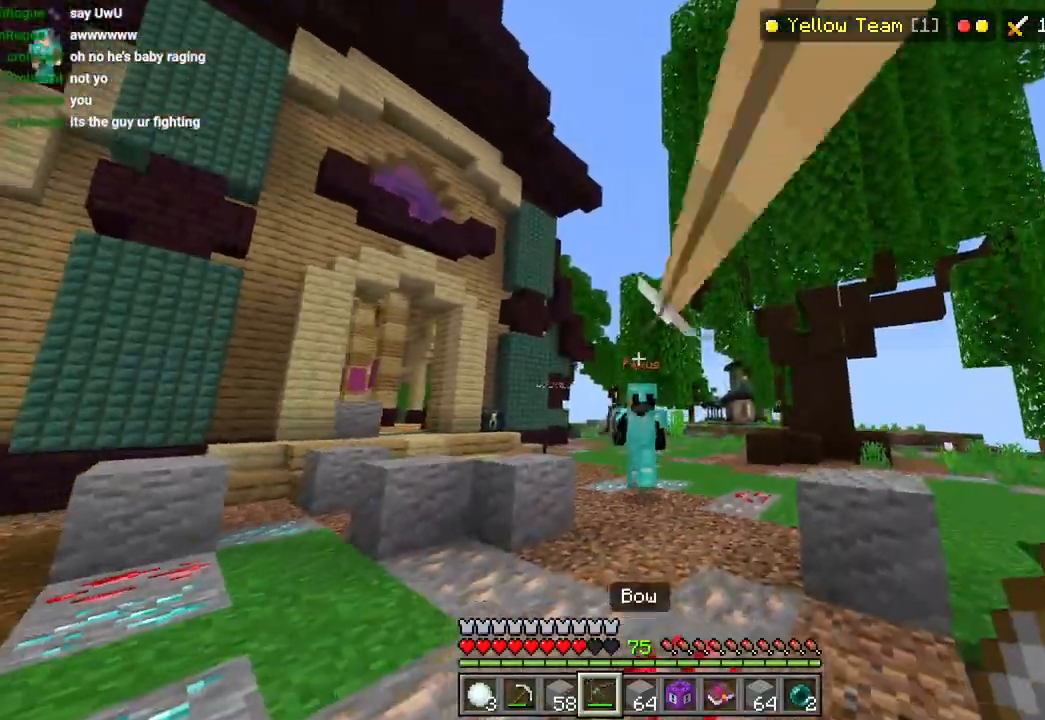
{"dt_ms": 500, "buttons": [], "left_stick": "up", "right_stick": "right", "events": [[17, "L1", "down"], [83, "L1", "up"], [100, "right_stick", "right"], [133, "L1", "down"], [150, "L3", "down"], [150, "left_stick", "up-left"], [217, "L1", "up"], [233, "L3", "up"], [300, "L3", "down"], [417, "L3", "up"], [417, "left_stick", "up"]]}